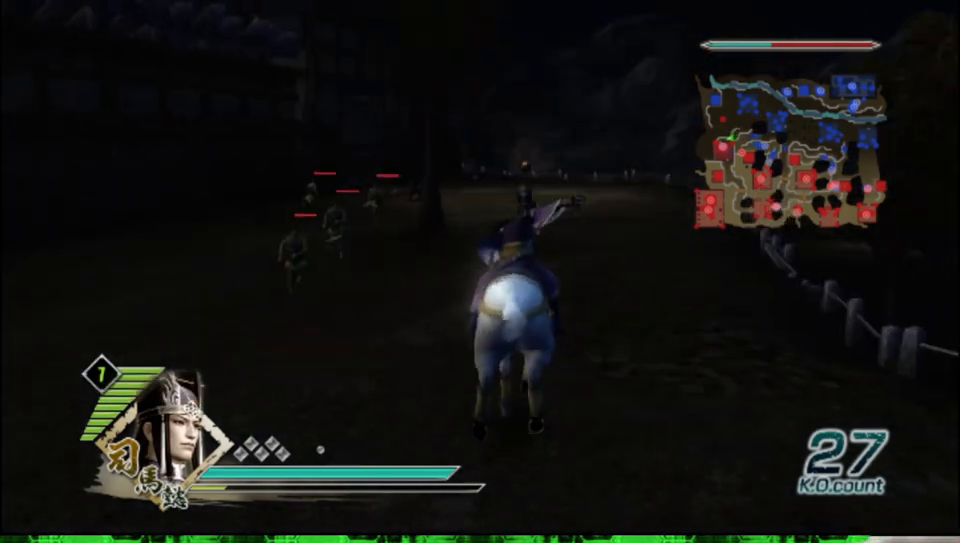
Gameplay with a controller (Xbox layout); each line is a JSON object with the inputs held at the frame after it. "events" lists button and stick changes between this image and that frame as [ms after this image, input, new state], when the widget could be followed in between.
{"buttons": [], "left_stick": "up", "right_stick": "center", "events": []}
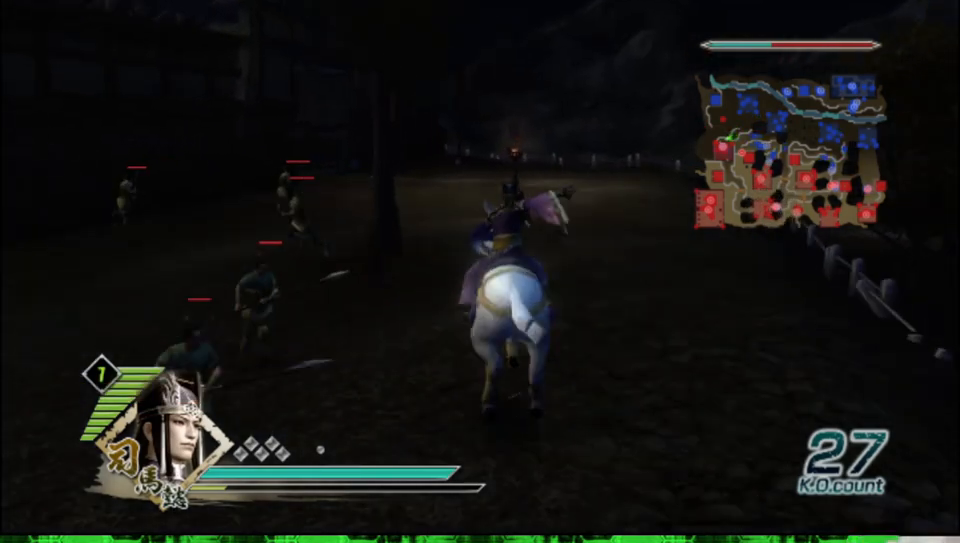
{"buttons": [], "left_stick": "up", "right_stick": "center", "events": []}
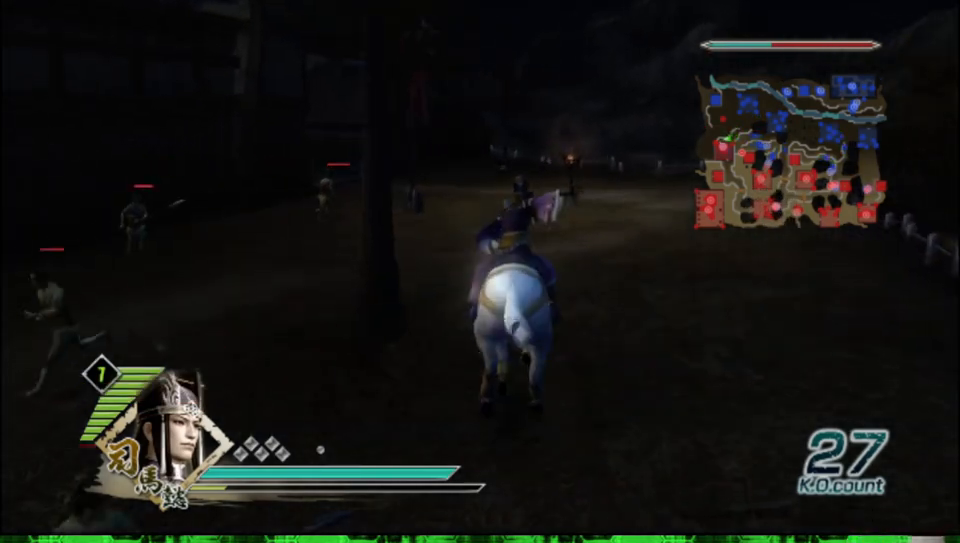
{"buttons": [], "left_stick": "up", "right_stick": "center", "events": [[100, "R2", "down"], [233, "R2", "up"]]}
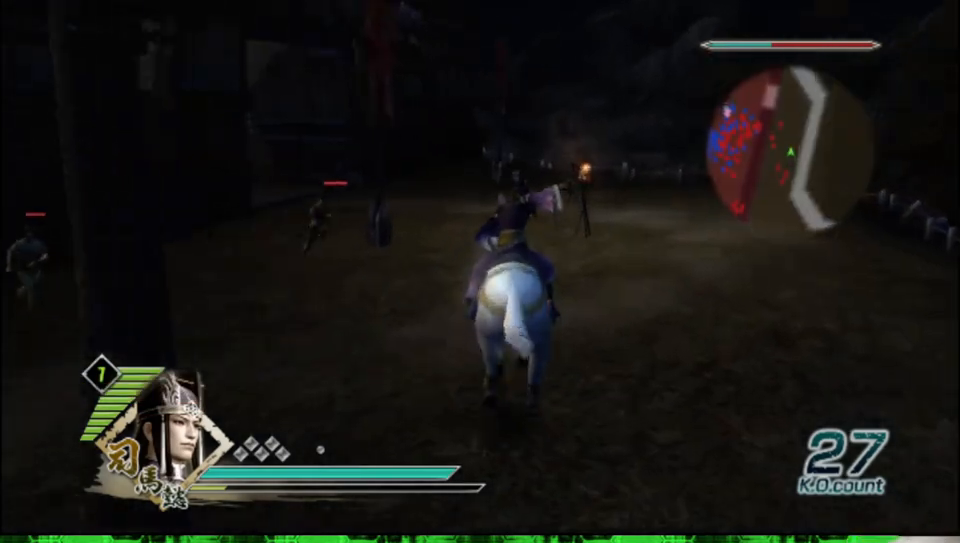
{"buttons": [], "left_stick": "up", "right_stick": "center", "events": [[17, "right_stick", "right"], [183, "right_stick", "center"]]}
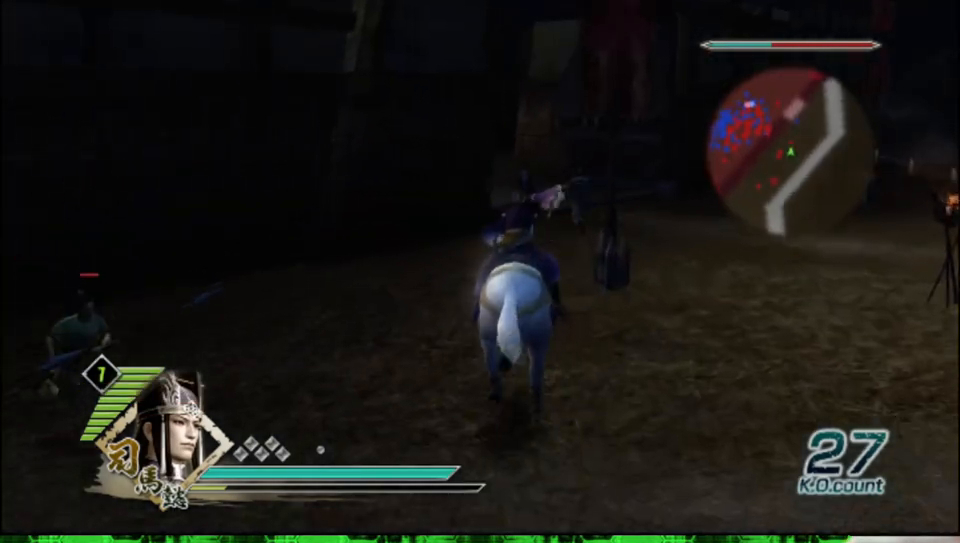
{"buttons": [], "left_stick": "up", "right_stick": "center", "events": []}
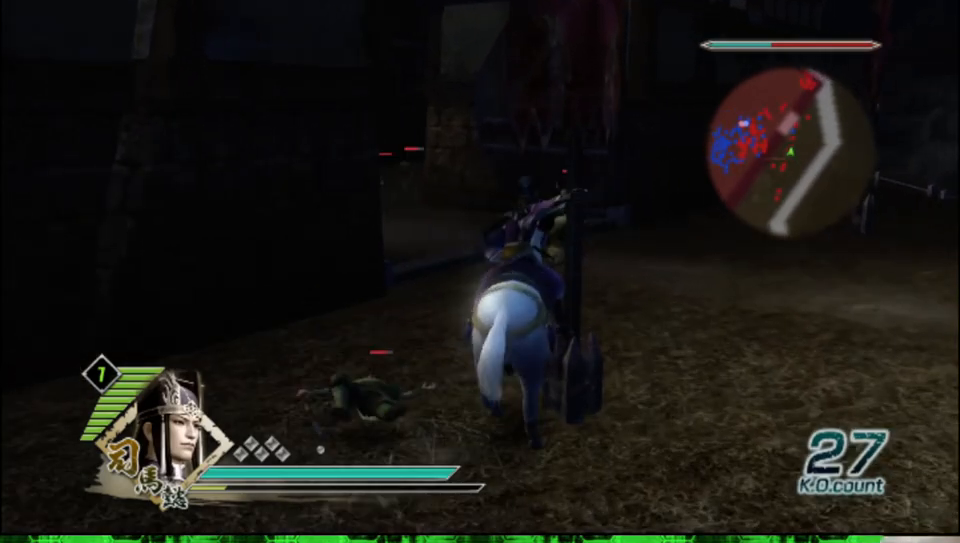
{"buttons": [], "left_stick": "up", "right_stick": "center", "events": [[367, "right_stick", "right"], [500, "right_stick", "center"]]}
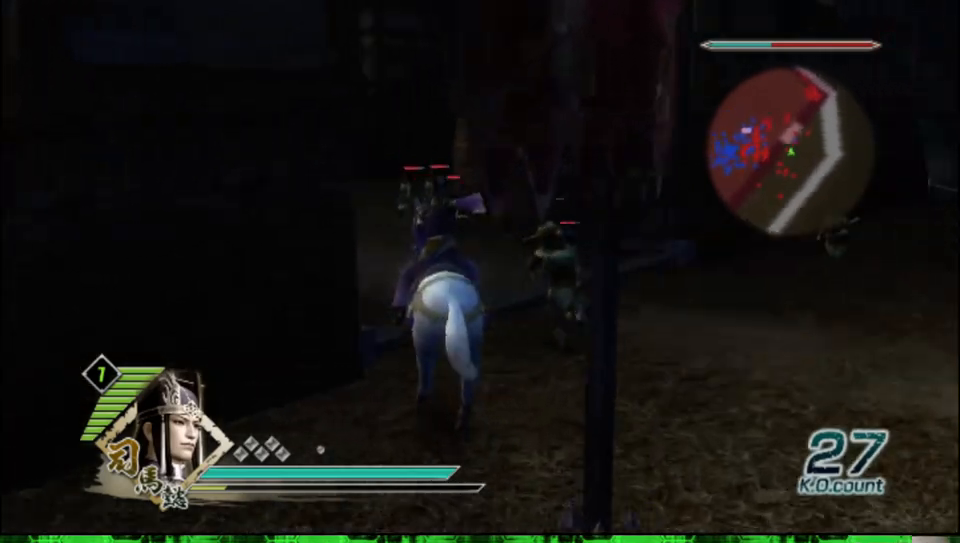
{"buttons": [], "left_stick": "up", "right_stick": "right", "events": [[300, "right_stick", "right"]]}
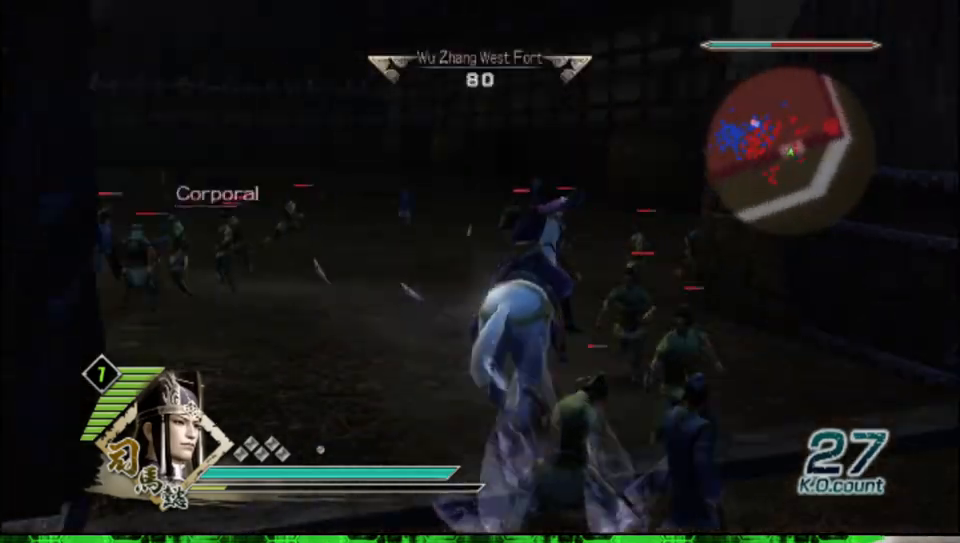
{"buttons": [], "left_stick": "up", "right_stick": "center", "events": [[150, "right_stick", "center"]]}
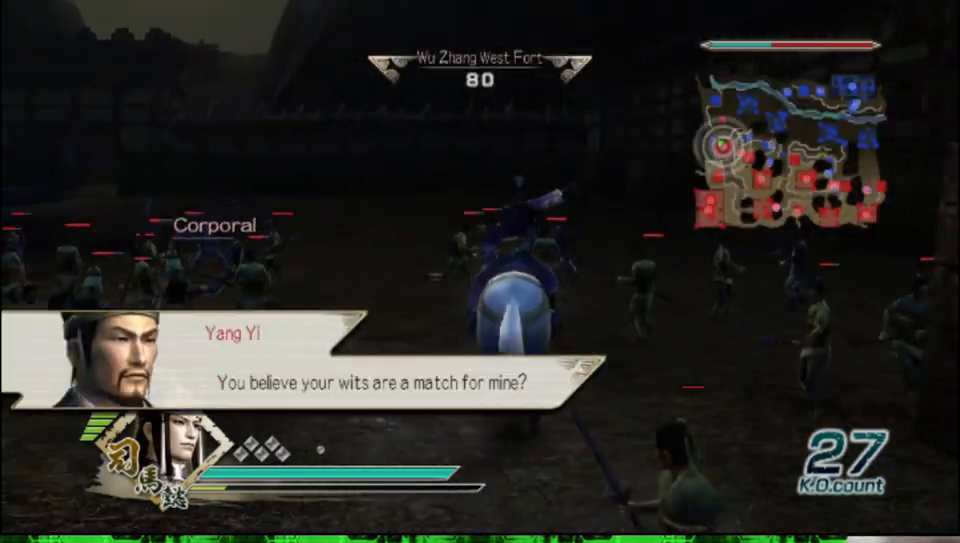
{"buttons": [], "left_stick": "center", "right_stick": "right", "events": [[33, "A", "down"], [50, "left_stick", "up-left"], [183, "A", "up"], [233, "left_stick", "center"], [383, "right_stick", "right"]]}
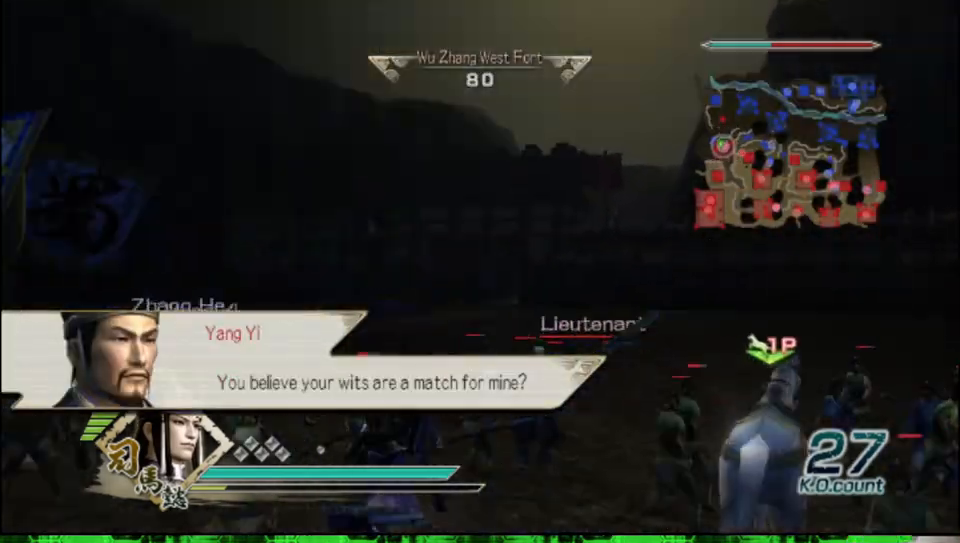
{"buttons": [], "left_stick": "up", "right_stick": "center", "events": [[117, "left_stick", "up"], [250, "right_stick", "center"], [350, "right_stick", "up"], [483, "right_stick", "center"]]}
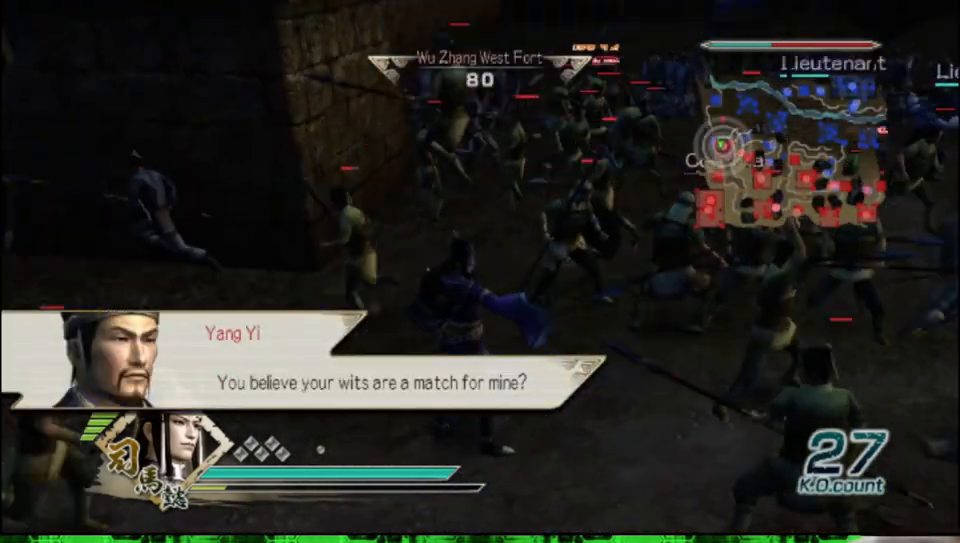
{"buttons": [], "left_stick": "up-right", "right_stick": "center", "events": [[100, "left_stick", "up-right"]]}
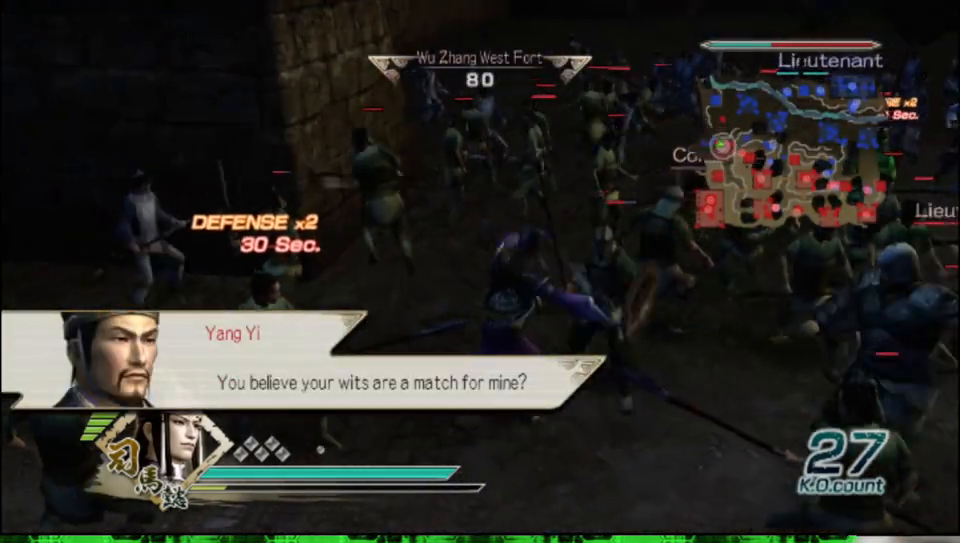
{"buttons": ["X"], "left_stick": "right", "right_stick": "center"}
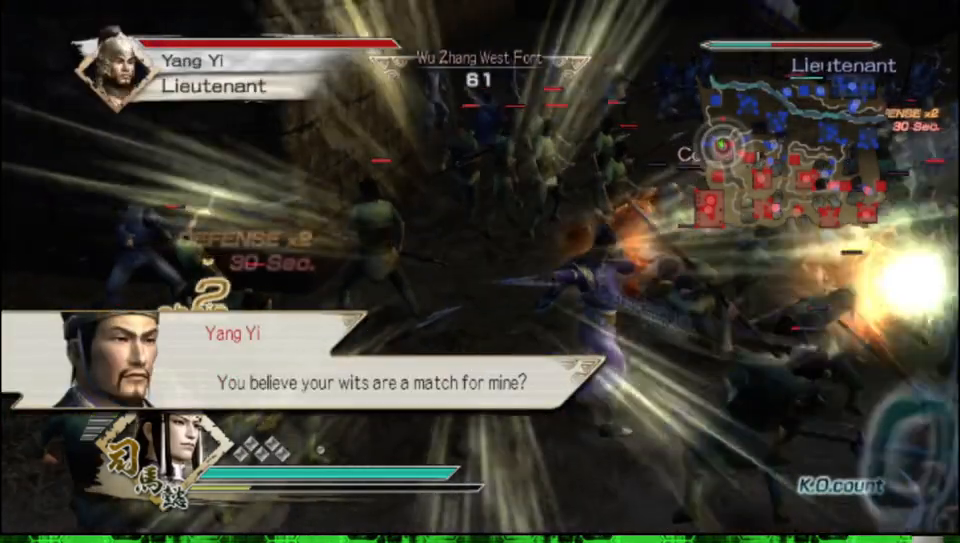
{"buttons": [], "left_stick": "up-right", "right_stick": "center"}
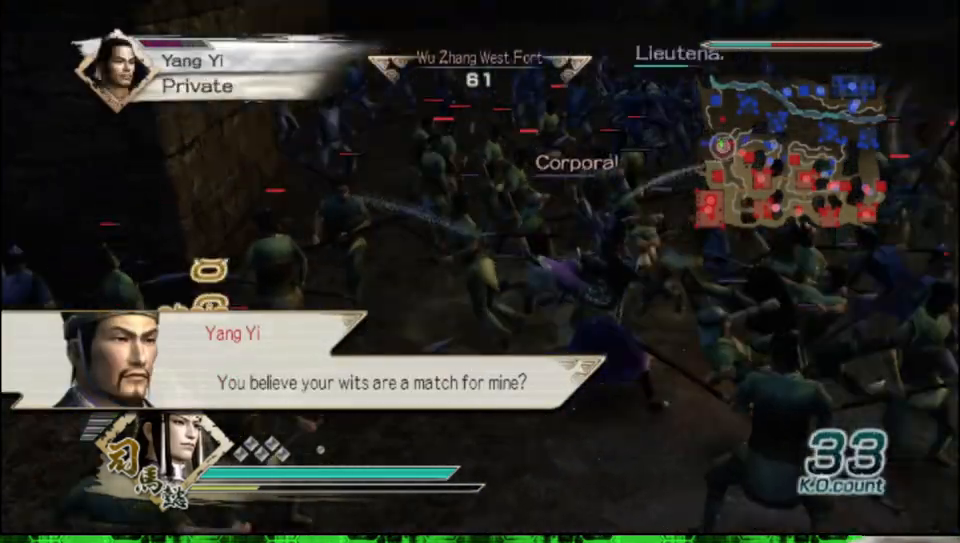
{"buttons": ["X"], "left_stick": "up-left", "right_stick": "center"}
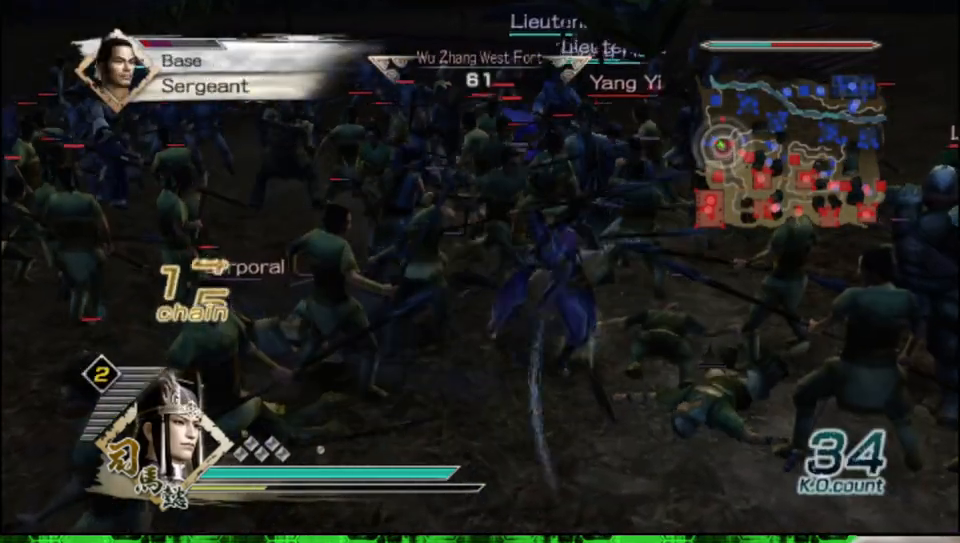
{"buttons": ["X"], "left_stick": "up", "right_stick": "center", "events": [[17, "left_stick", "up"], [267, "R2", "down"], [383, "R2", "up"]]}
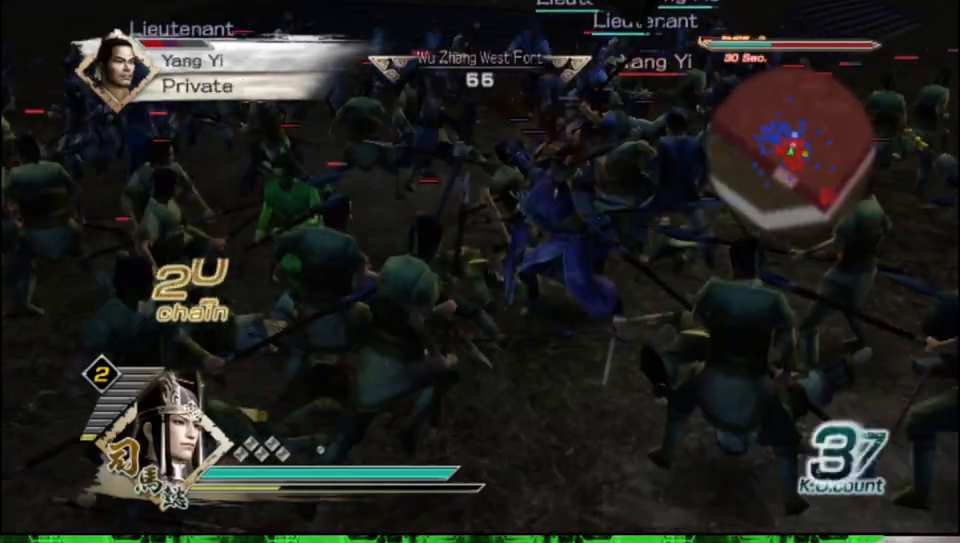
{"buttons": [], "left_stick": "up", "right_stick": "center"}
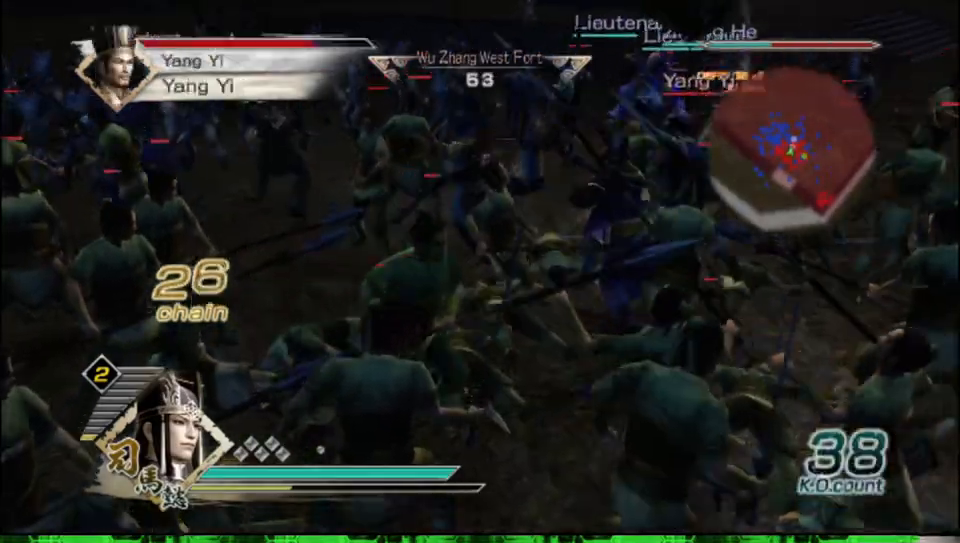
{"buttons": ["X"], "left_stick": "up", "right_stick": "center"}
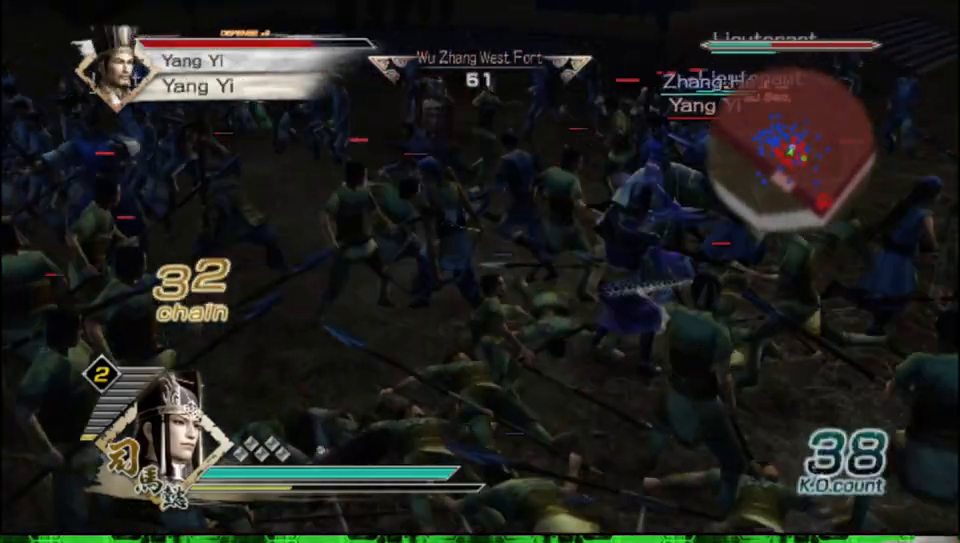
{"buttons": [], "left_stick": "right", "right_stick": "center"}
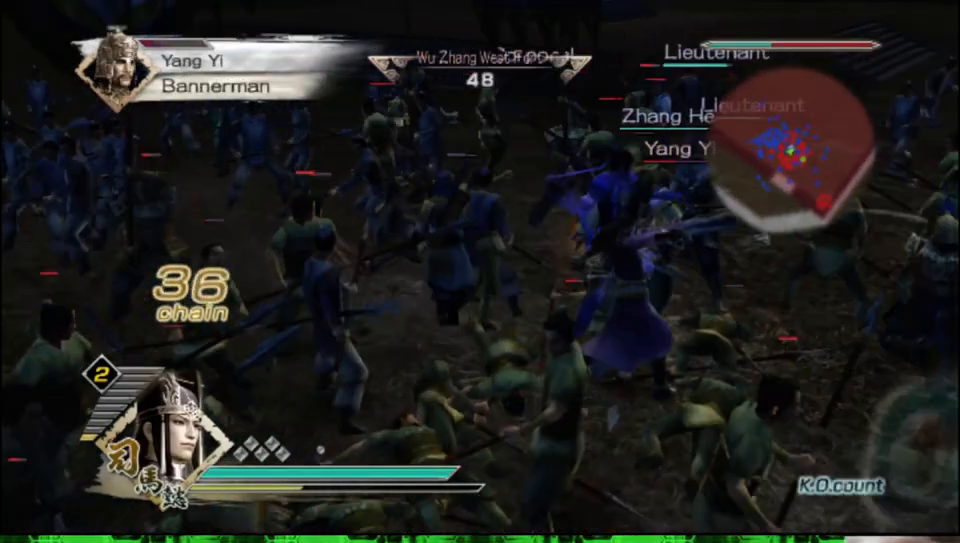
{"buttons": ["X"], "left_stick": "up", "right_stick": "center"}
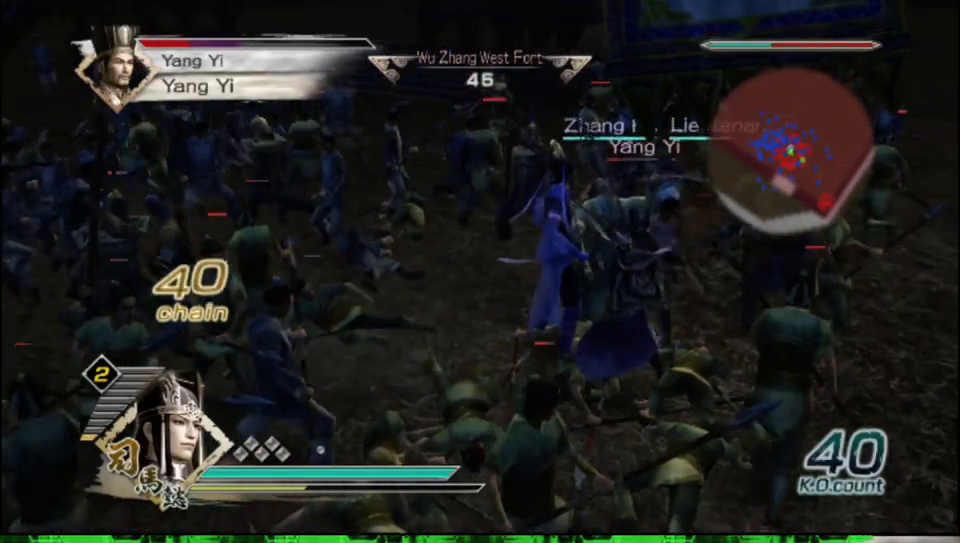
{"buttons": ["X"], "left_stick": "up", "right_stick": "center", "events": []}
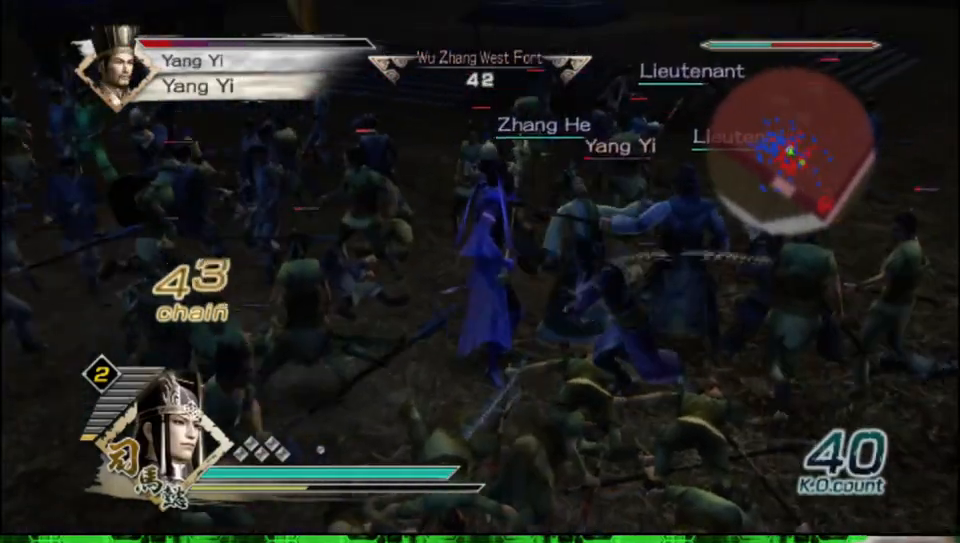
{"buttons": [], "left_stick": "up-left", "right_stick": "center"}
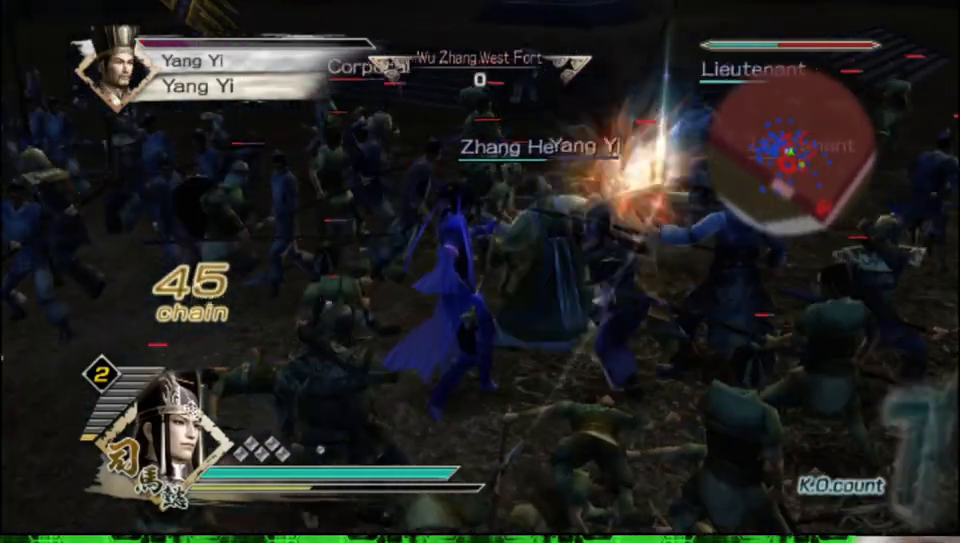
{"buttons": ["X"], "left_stick": "up", "right_stick": "center"}
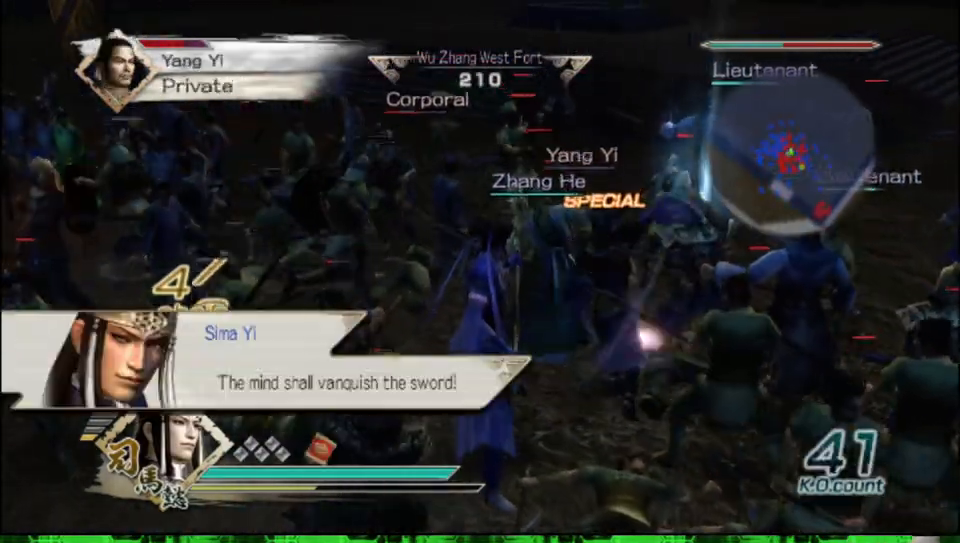
{"buttons": [], "left_stick": "up", "right_stick": "center"}
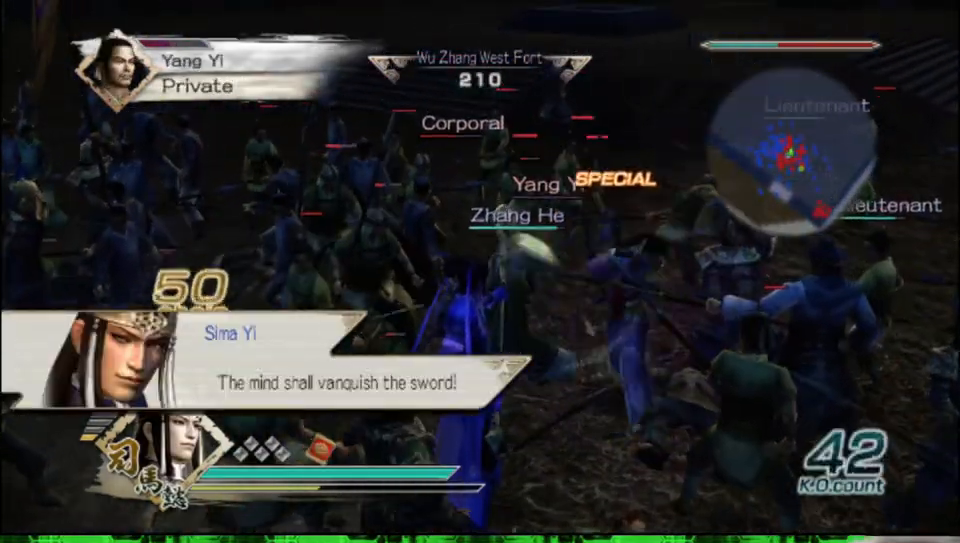
{"buttons": ["X"], "left_stick": "up-left", "right_stick": "center"}
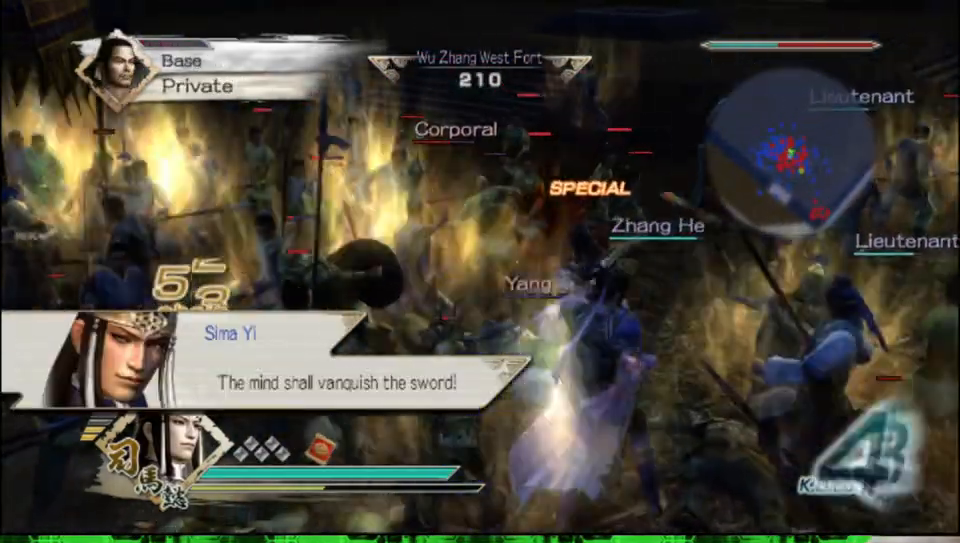
{"buttons": [], "left_stick": "up-left", "right_stick": "center"}
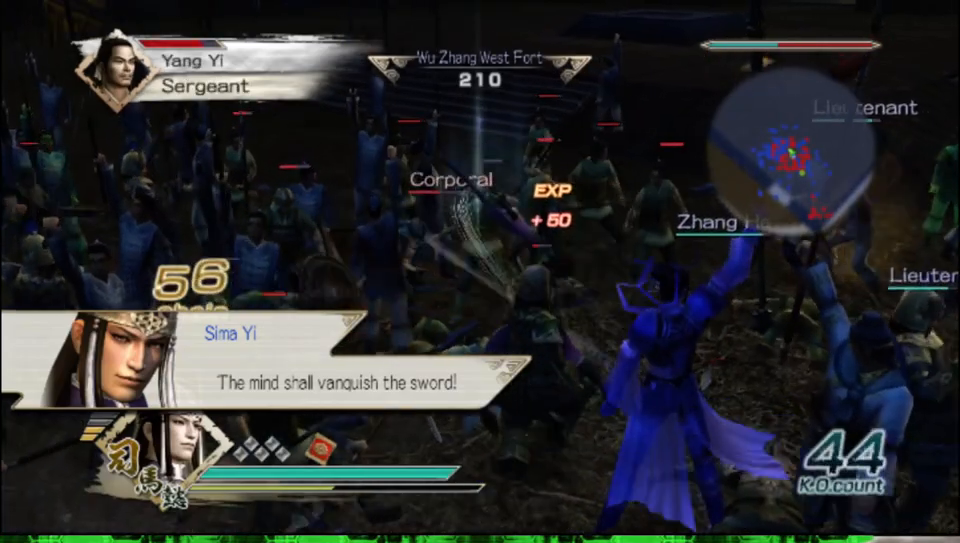
{"buttons": ["X"], "left_stick": "up-left", "right_stick": "center"}
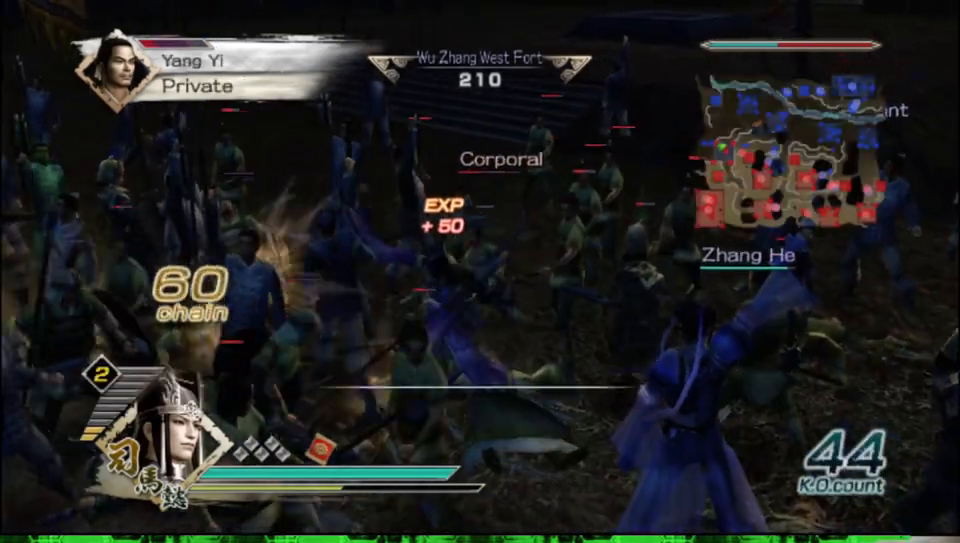
{"buttons": [], "left_stick": "up-right", "right_stick": "center"}
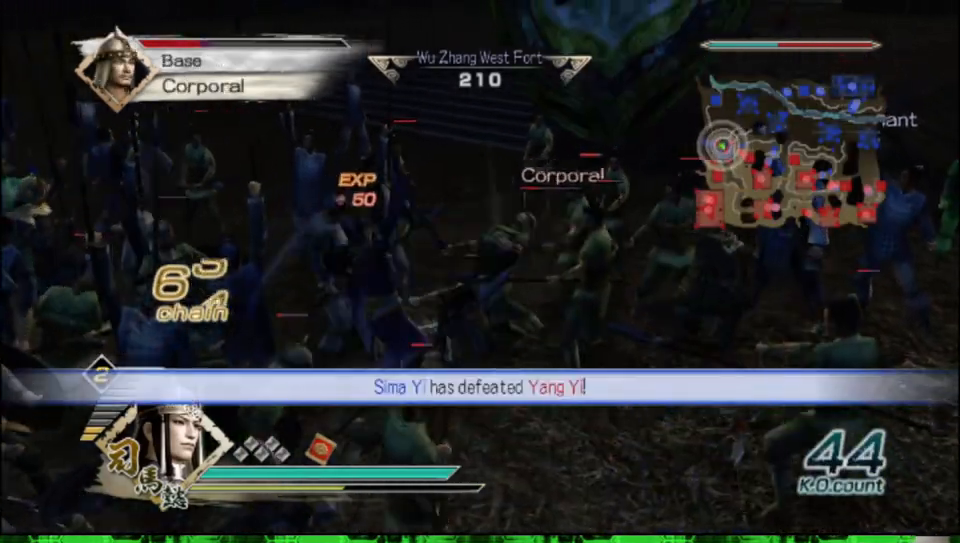
{"buttons": [], "left_stick": "right", "right_stick": "center", "events": [[317, "left_stick", "right"]]}
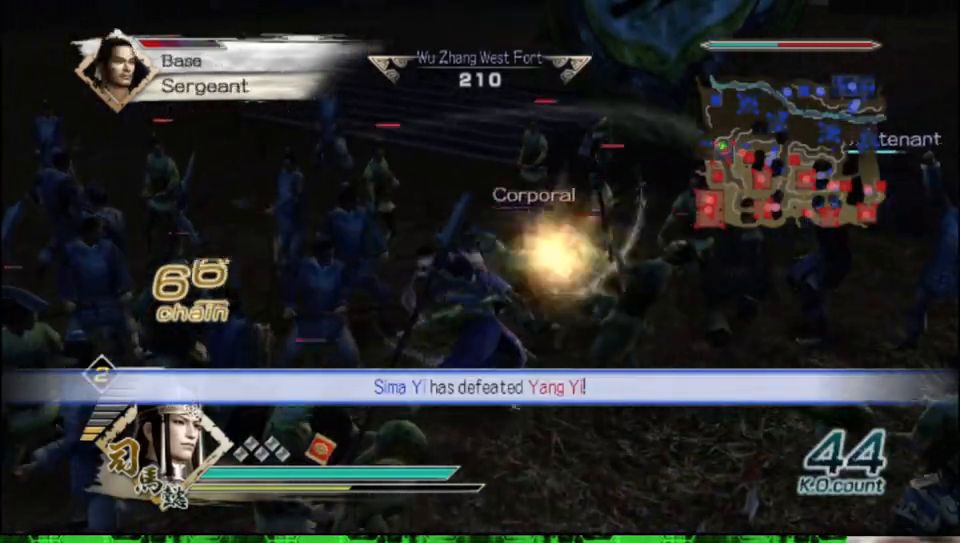
{"buttons": [], "left_stick": "down-right", "right_stick": "center", "events": [[433, "left_stick", "down-right"]]}
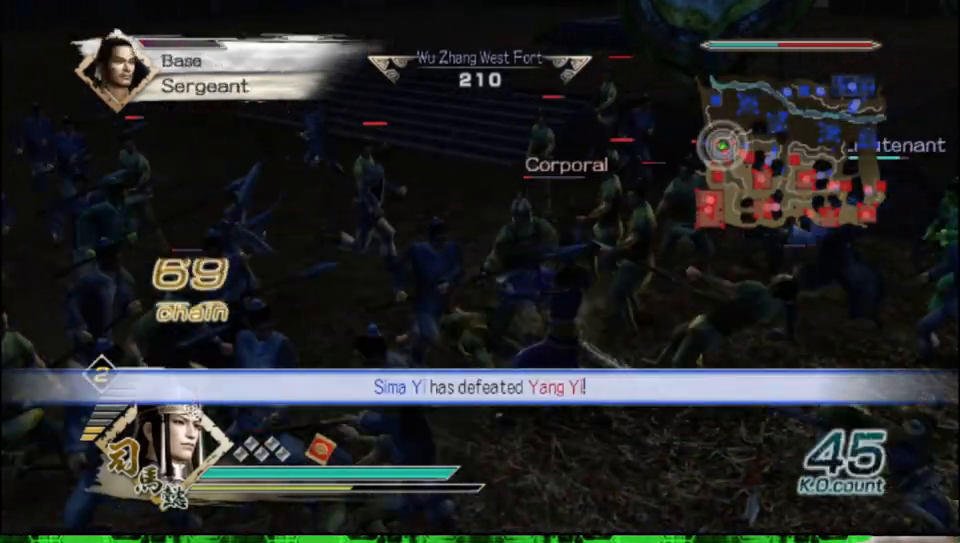
{"buttons": [], "left_stick": "left", "right_stick": "center", "events": [[83, "left_stick", "down"], [467, "left_stick", "left"]]}